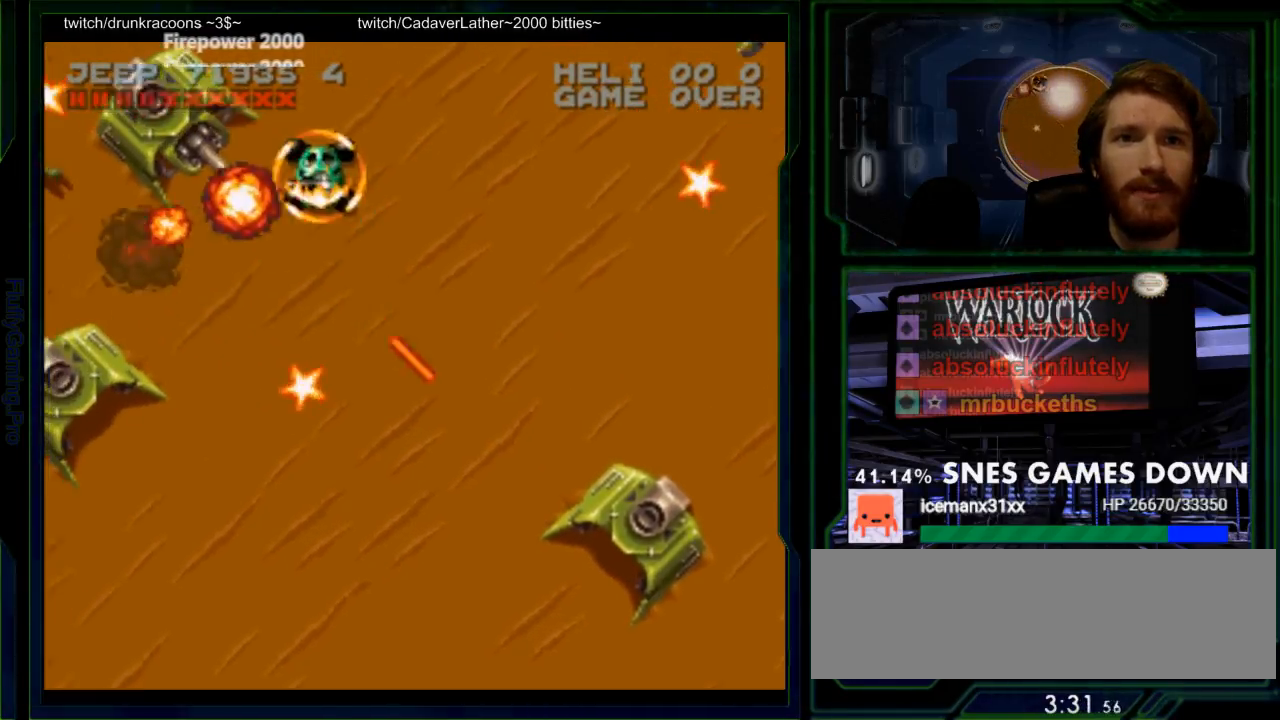
Gameplay with a controller (Nintendo layout); each line is a JSON object with the inputs held at the frame after it. "events" lists button and stick changes between this image and that frame as [ms after this image, input, new state], when the widget could be followed in between. Not read: L3 R3 SELECT.
{"buttons": ["Y", "DPAD_RIGHT"], "events": [[83, "DPAD_UP", "up"], [150, "DPAD_RIGHT", "down"], [300, "DPAD_RIGHT", "up"], [333, "R1", "up"], [367, "L1", "up"], [467, "DPAD_RIGHT", "down"]]}
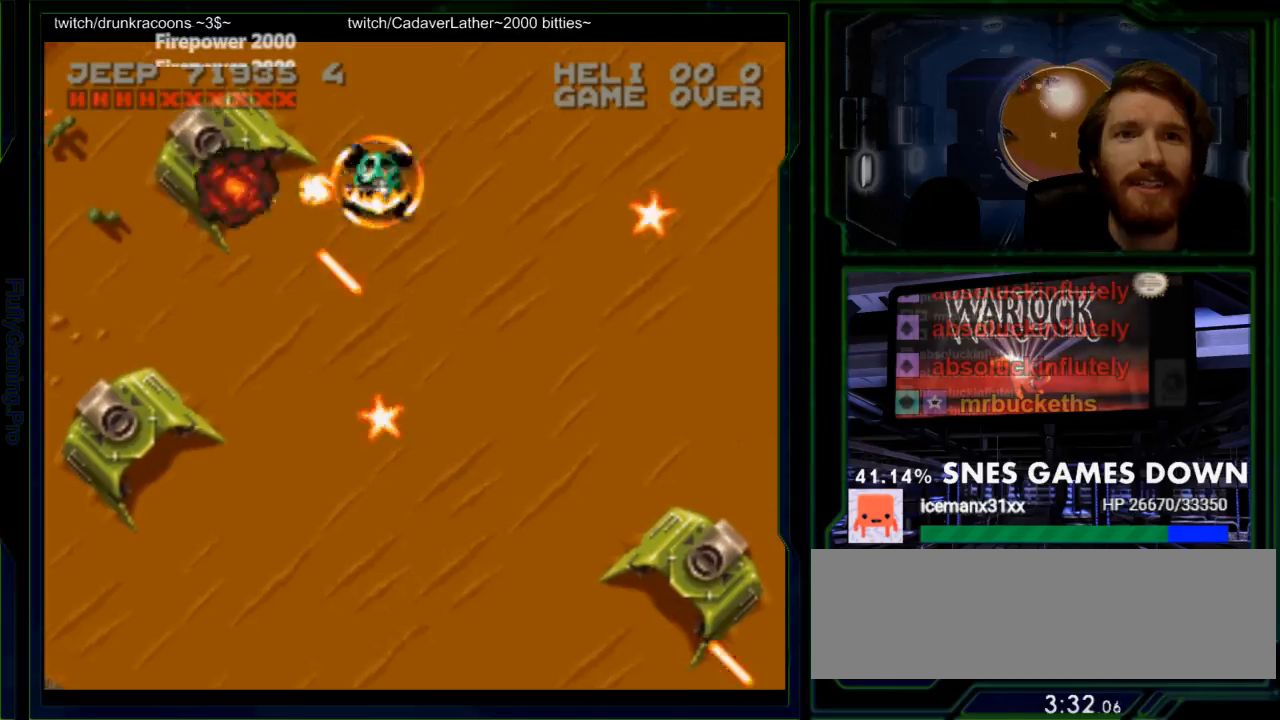
{"buttons": ["Y", "DPAD_UP", "DPAD_RIGHT"], "events": [[350, "Y", "up"], [450, "DPAD_UP", "down"], [467, "Y", "down"]]}
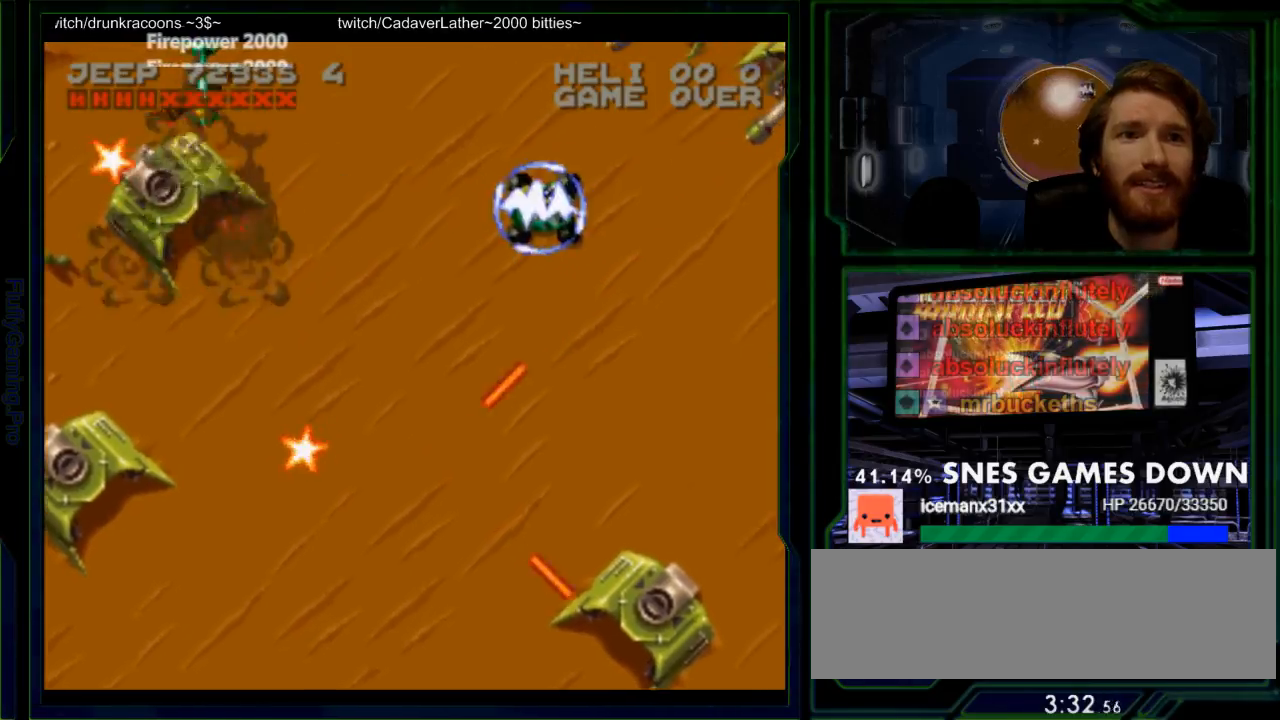
{"buttons": ["Y", "DPAD_RIGHT"], "events": [[67, "DPAD_UP", "up"]]}
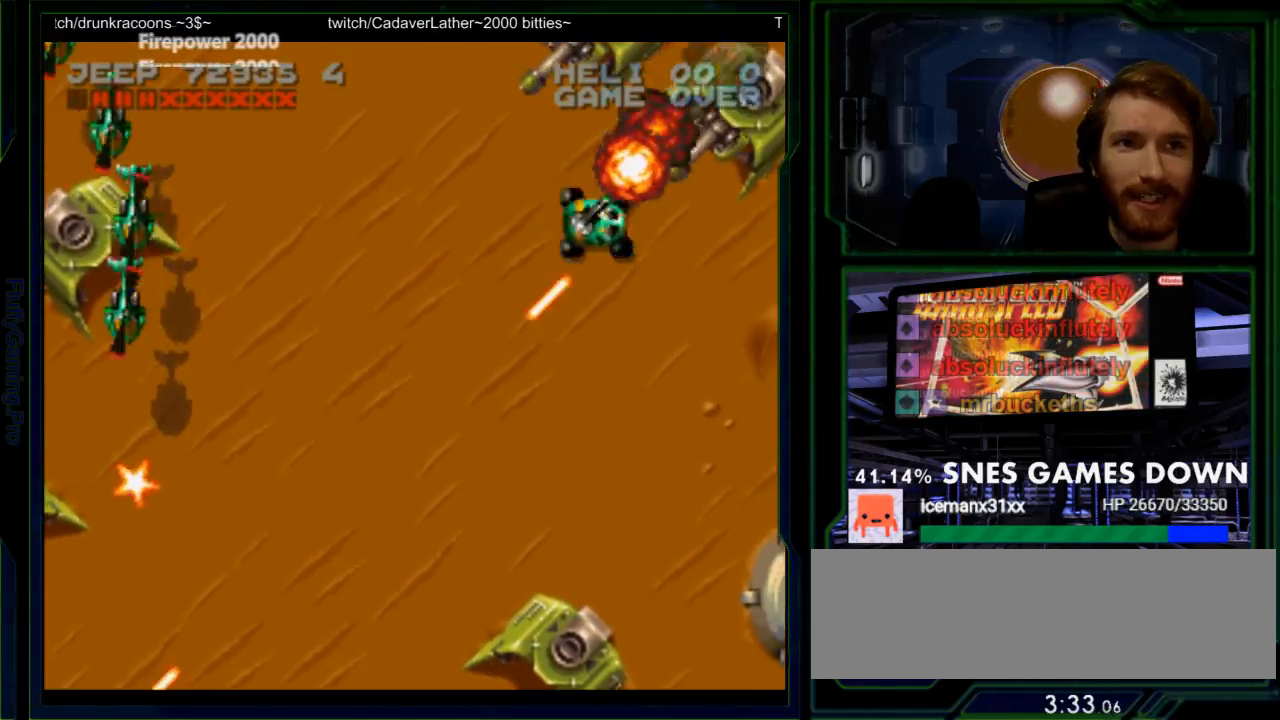
{"buttons": ["Y"], "events": [[17, "DPAD_DOWN", "down"], [183, "DPAD_DOWN", "up"], [300, "DPAD_RIGHT", "up"]]}
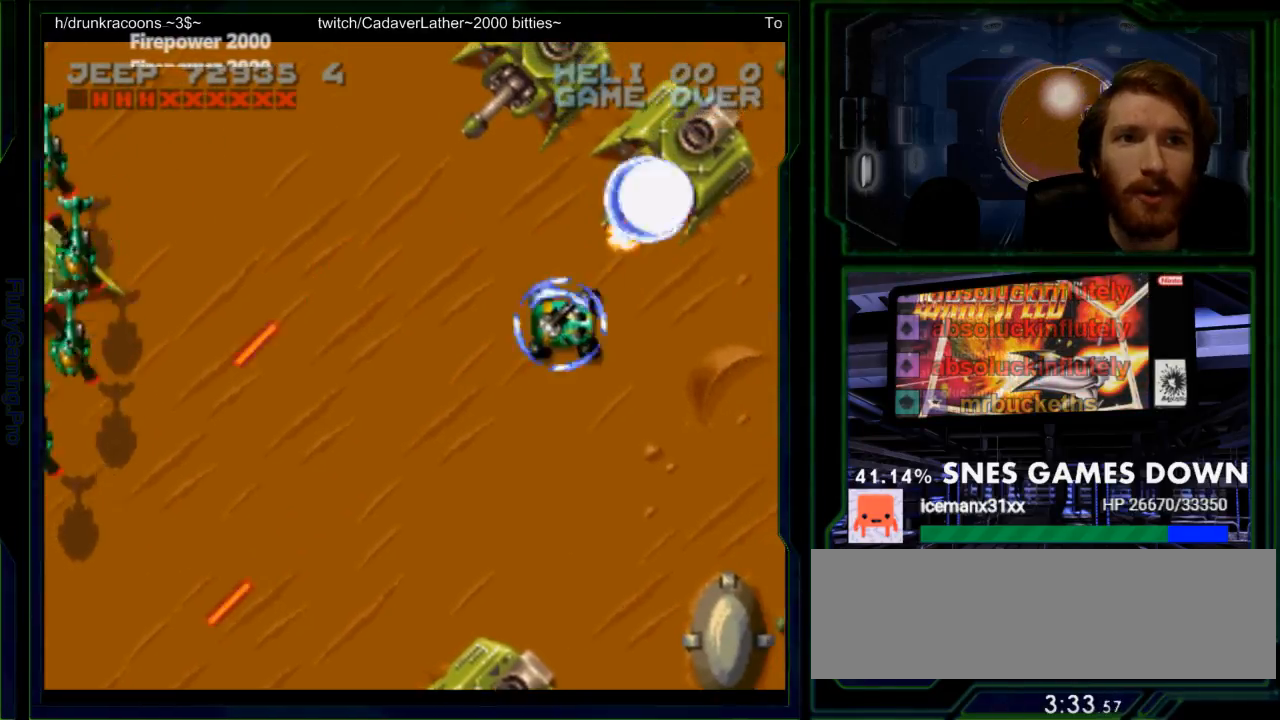
{"buttons": ["Y", "DPAD_LEFT"], "events": [[67, "DPAD_LEFT", "down"], [100, "DPAD_UP", "down"], [133, "DPAD_LEFT", "up"], [167, "Y", "up"], [283, "Y", "down"], [350, "DPAD_UP", "up"], [483, "DPAD_LEFT", "down"]]}
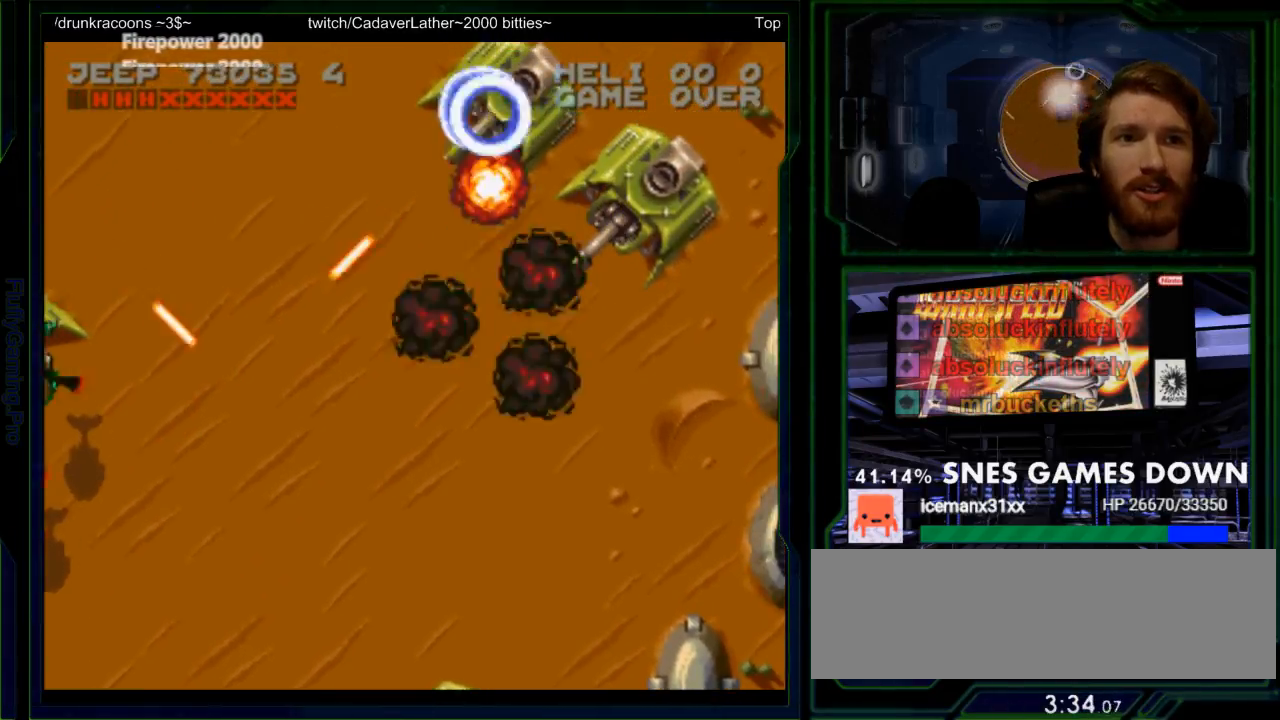
{"buttons": ["Y", "DPAD_DOWN", "DPAD_RIGHT"], "events": [[100, "DPAD_LEFT", "up"], [200, "DPAD_RIGHT", "down"], [400, "DPAD_DOWN", "down"]]}
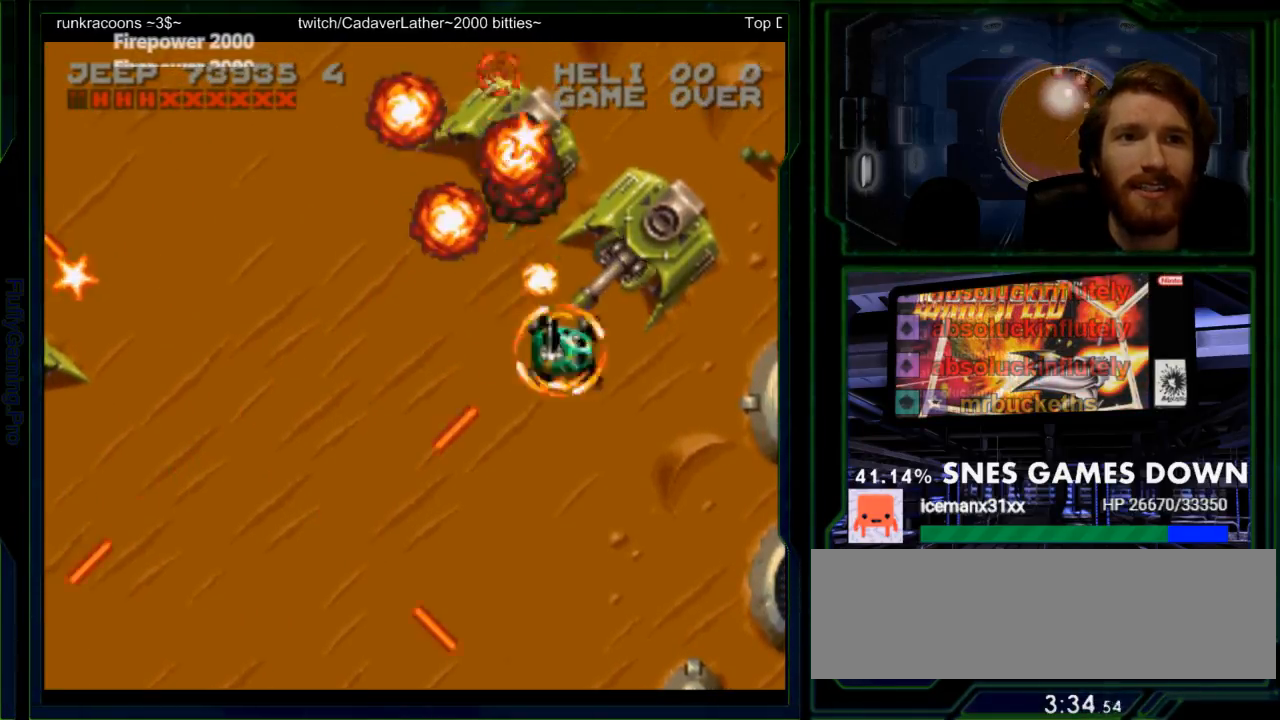
{"buttons": ["Y"], "events": [[150, "DPAD_DOWN", "up"], [183, "DPAD_RIGHT", "up"]]}
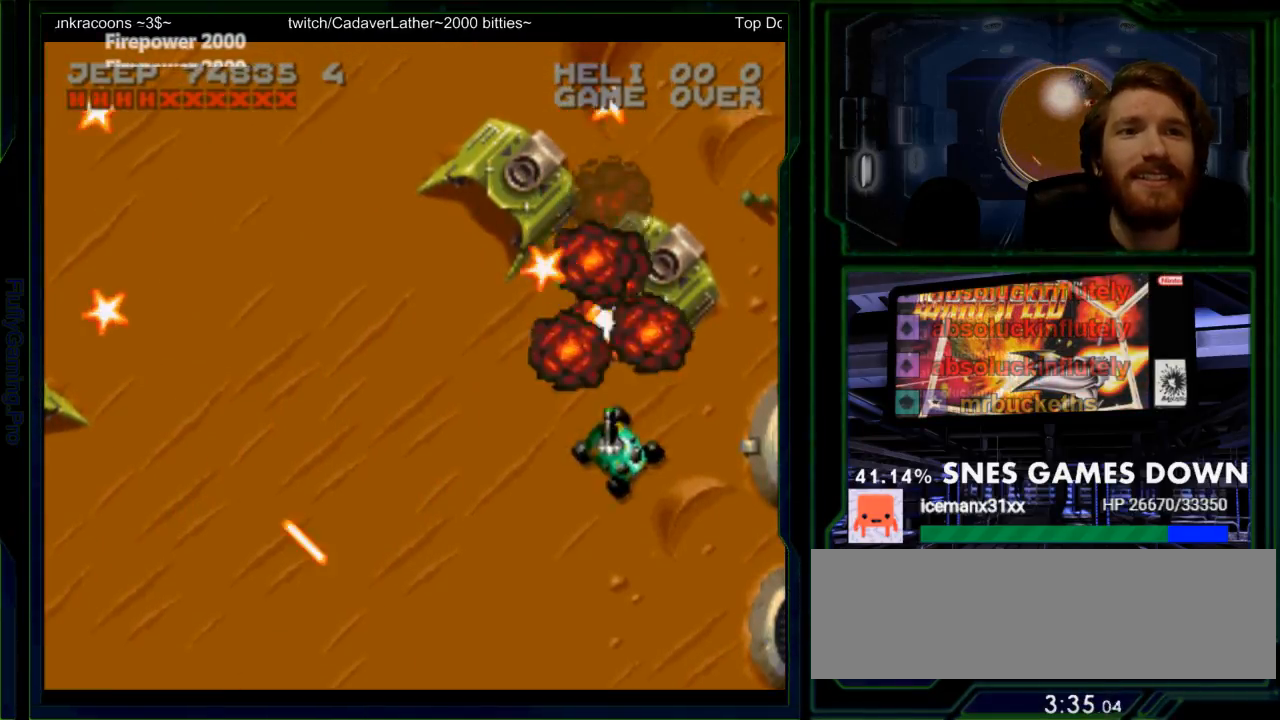
{"buttons": ["DPAD_UP"], "events": [[33, "DPAD_LEFT", "down"], [283, "DPAD_UP", "down"], [283, "Y", "up"], [383, "DPAD_LEFT", "up"]]}
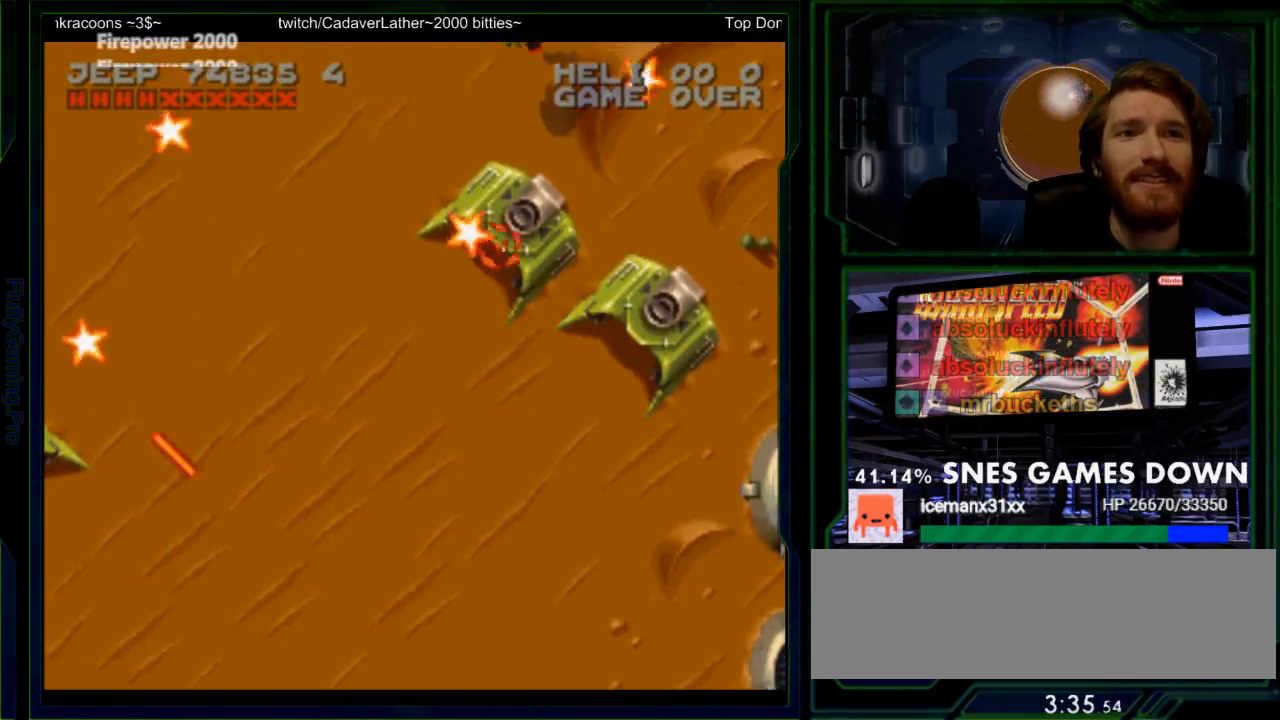
{"buttons": ["Y", "DPAD_DOWN"], "events": [[300, "Y", "down"], [367, "DPAD_LEFT", "down"], [367, "DPAD_UP", "up"], [400, "DPAD_LEFT", "up"], [467, "DPAD_DOWN", "down"]]}
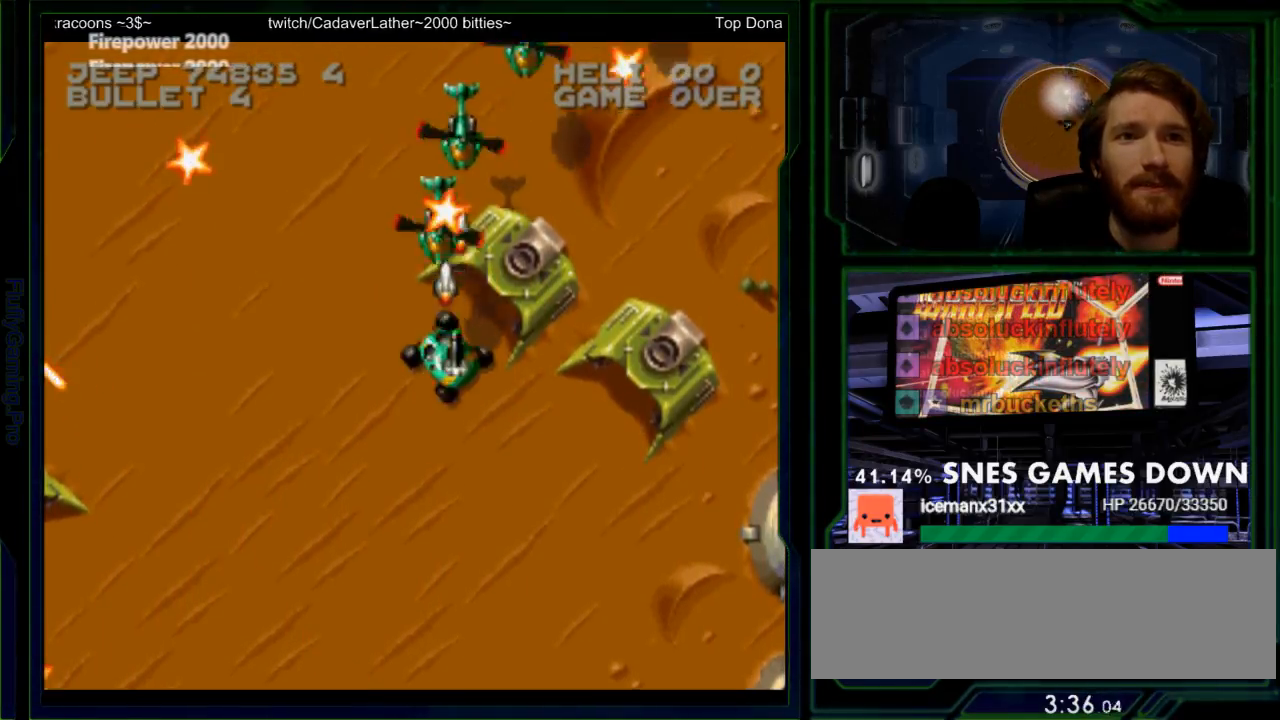
{"buttons": ["Y"], "events": [[300, "DPAD_DOWN", "up"]]}
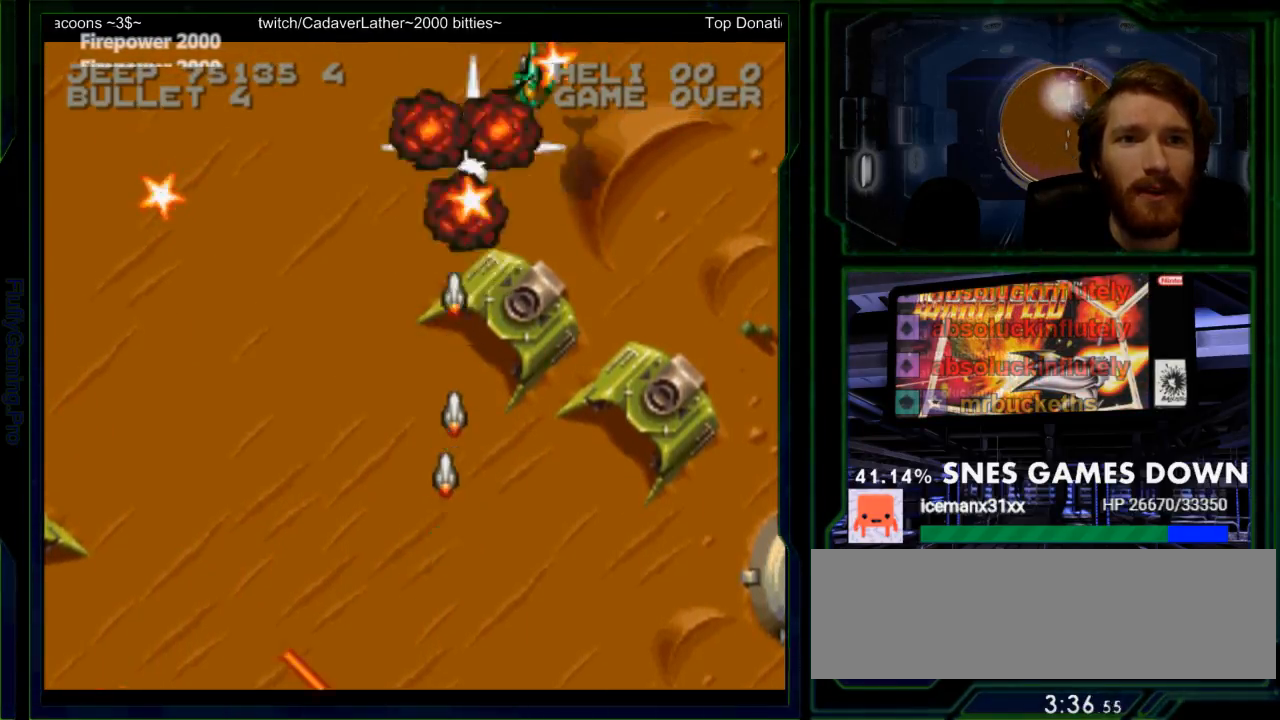
{"buttons": ["Y", "DPAD_LEFT"], "events": [[33, "DPAD_UP", "down"], [233, "DPAD_UP", "up"], [450, "DPAD_LEFT", "down"]]}
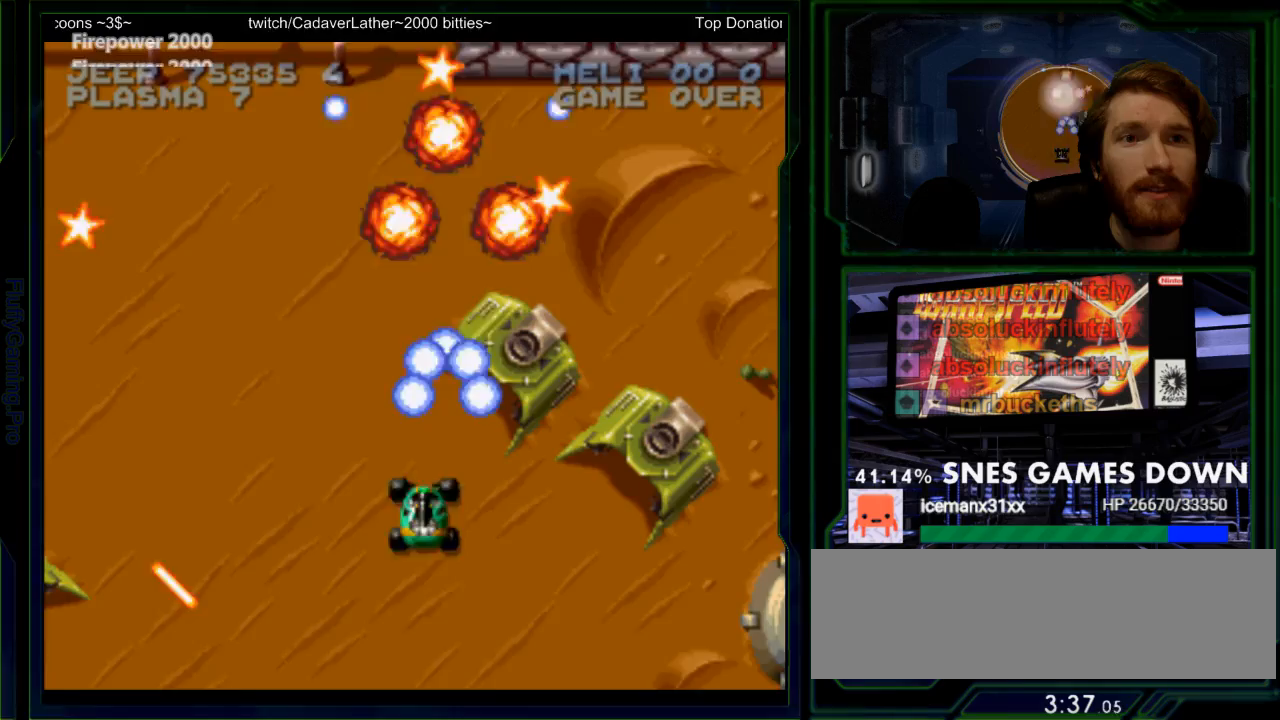
{"buttons": ["Y", "DPAD_UP"], "events": [[83, "DPAD_LEFT", "up"], [183, "DPAD_UP", "down"], [250, "DPAD_LEFT", "down"], [467, "DPAD_LEFT", "up"]]}
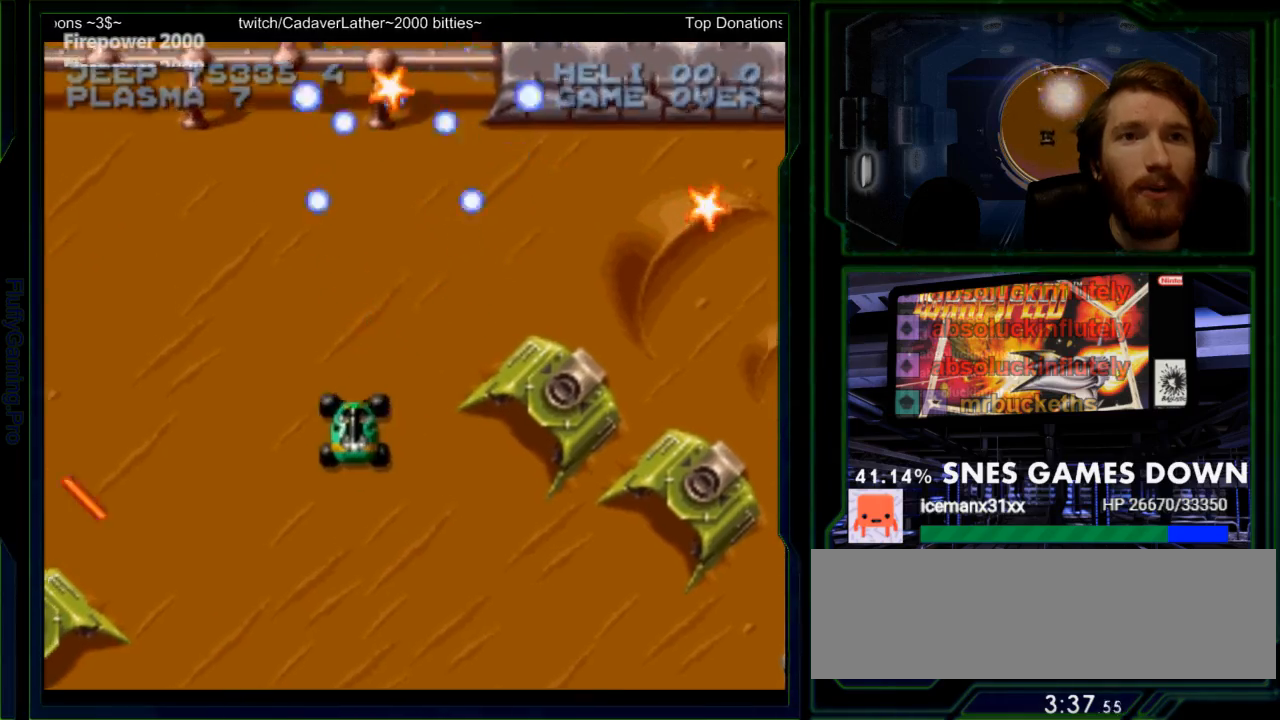
{"buttons": ["Y", "DPAD_RIGHT"], "events": [[250, "DPAD_RIGHT", "down"], [250, "DPAD_UP", "up"]]}
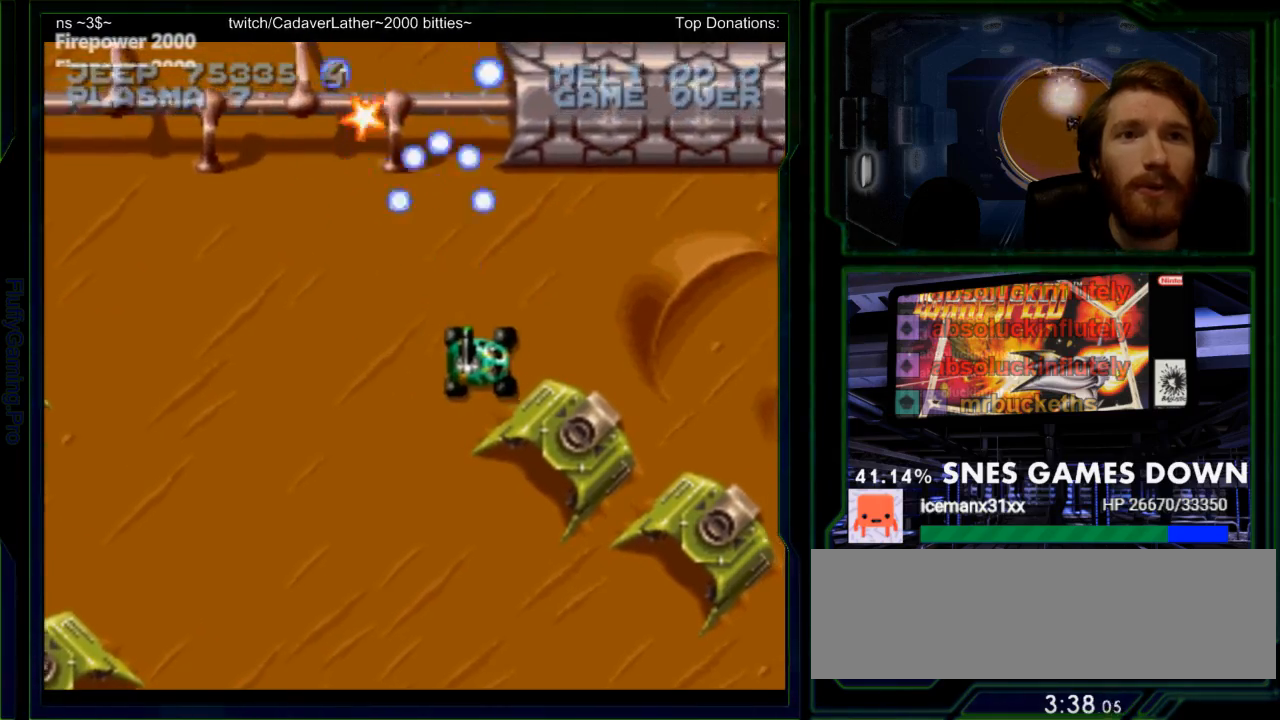
{"buttons": ["Y"], "events": [[50, "DPAD_RIGHT", "up"], [50, "DPAD_UP", "down"], [100, "DPAD_LEFT", "down"], [200, "DPAD_UP", "up"], [267, "Y", "up"], [333, "DPAD_UP", "down"], [333, "Y", "down"], [433, "DPAD_LEFT", "up"], [433, "DPAD_UP", "up"]]}
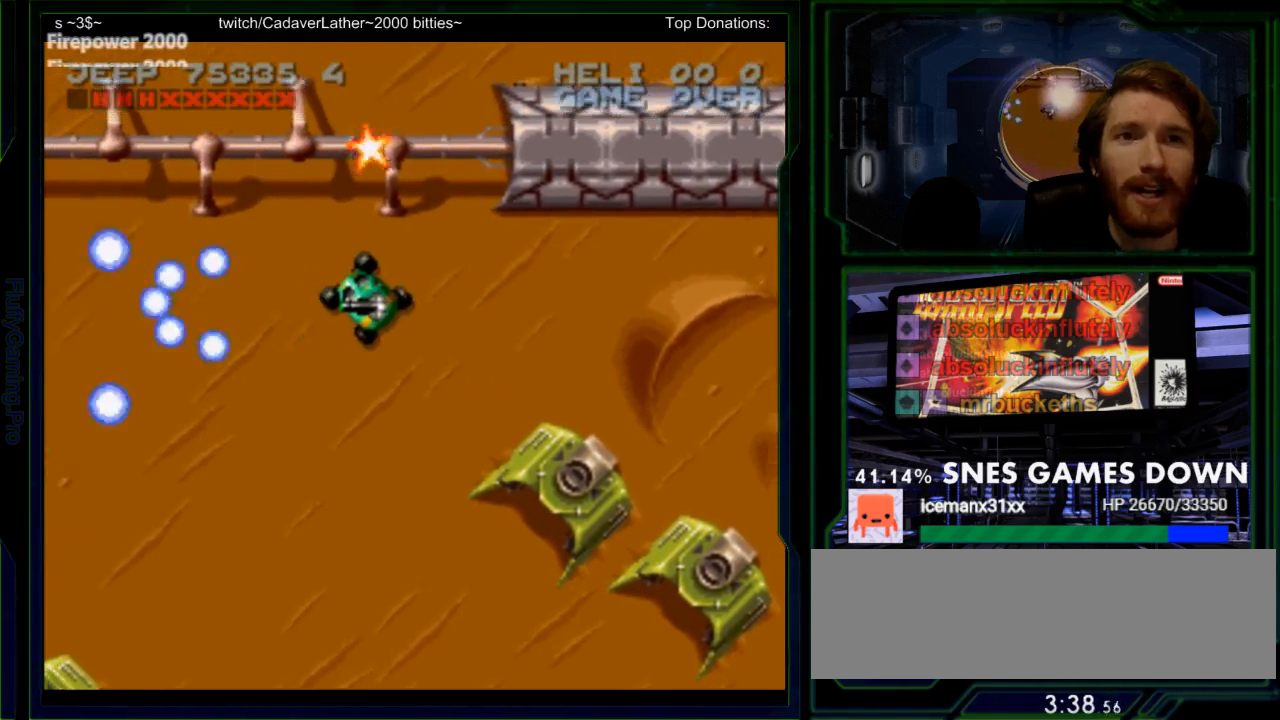
{"buttons": ["DPAD_UP", "DPAD_LEFT"], "events": [[83, "DPAD_RIGHT", "down"], [350, "DPAD_RIGHT", "up"], [483, "DPAD_LEFT", "down"], [483, "Y", "up"], [500, "DPAD_UP", "down"]]}
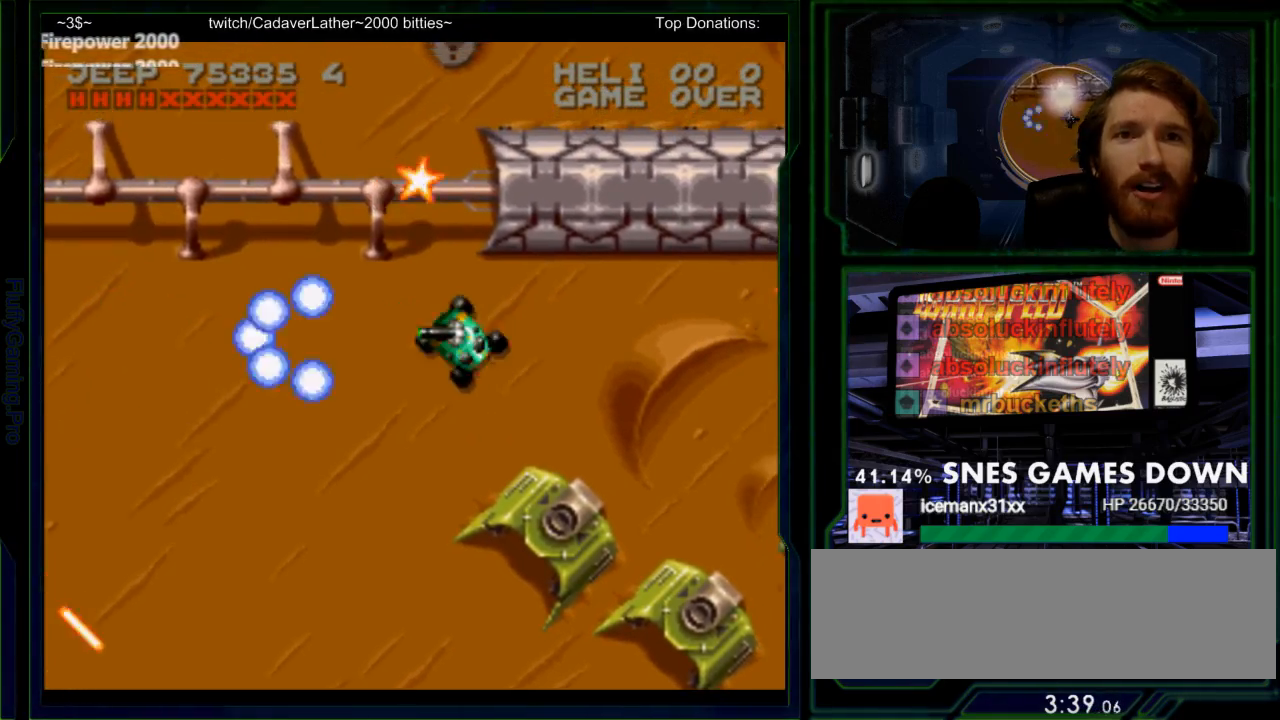
{"buttons": ["Y", "DPAD_RIGHT"], "events": [[67, "Y", "down"], [100, "DPAD_UP", "up"], [133, "DPAD_LEFT", "up"], [333, "DPAD_DOWN", "down"], [350, "DPAD_RIGHT", "down"], [433, "DPAD_DOWN", "up"]]}
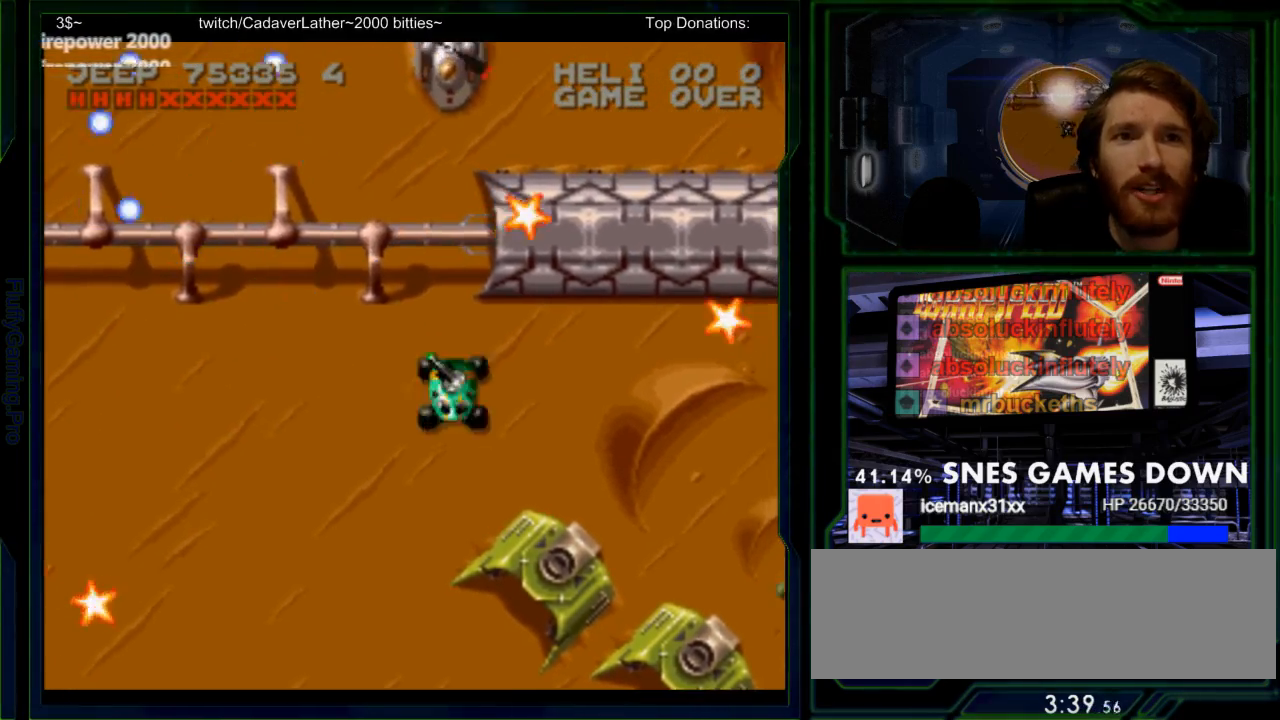
{"buttons": ["Y", "DPAD_LEFT"], "events": [[33, "DPAD_RIGHT", "up"], [33, "DPAD_UP", "down"], [83, "Y", "up"], [167, "DPAD_UP", "up"], [167, "Y", "down"], [500, "DPAD_LEFT", "down"]]}